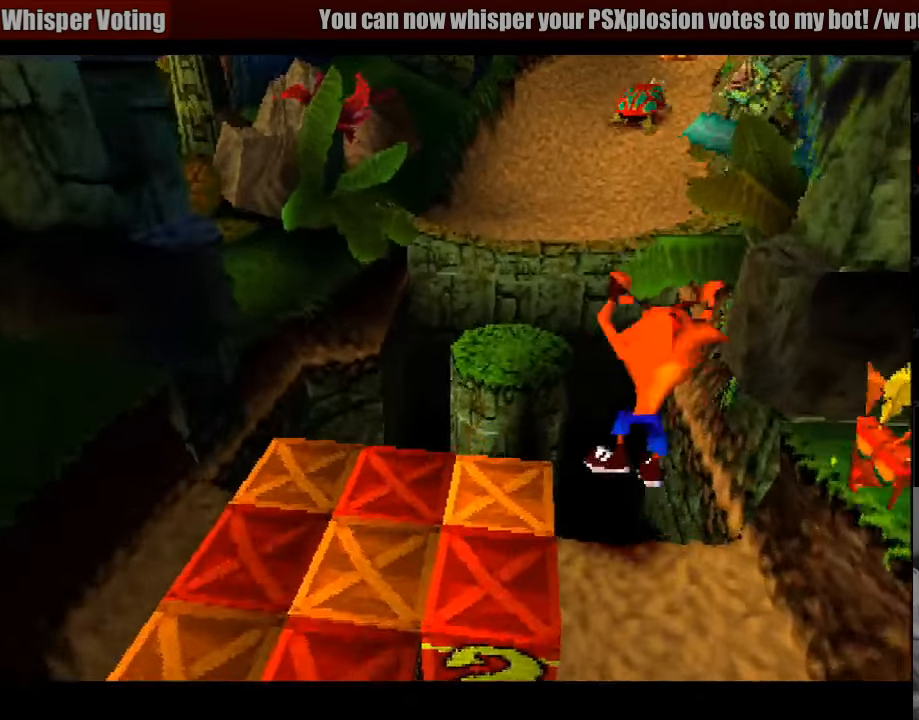
Gameplay with a controller (PlayStation layout); each line is a JSON object with the inputs held at the frame after it. "events" lists button and stick changes between this image and that frame as [ms after this image, input, new state], when the widget could be followed in between. Not read: L3 R3.
{"buttons": [], "events": [[133, "DPAD_LEFT", "down"], [350, "DPAD_LEFT", "up"], [466, "CROSS", "up"], [500, "DPAD_UP", "up"]]}
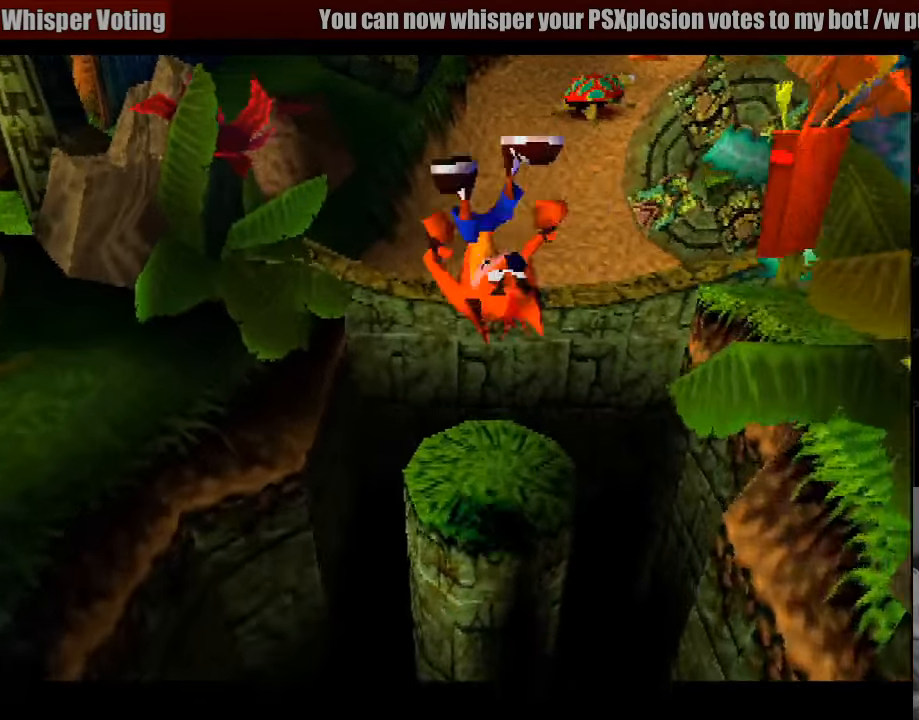
{"buttons": [], "events": [[183, "DPAD_DOWN", "down"], [383, "DPAD_DOWN", "up"]]}
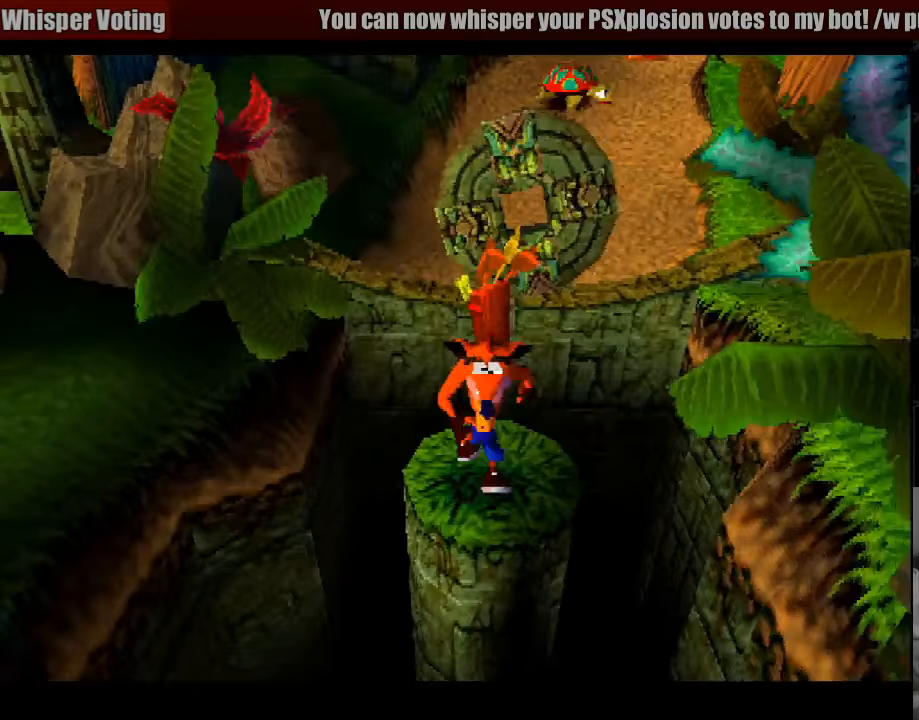
{"buttons": ["CROSS", "DPAD_UP"], "events": [[100, "DPAD_UP", "down"], [400, "CROSS", "down"]]}
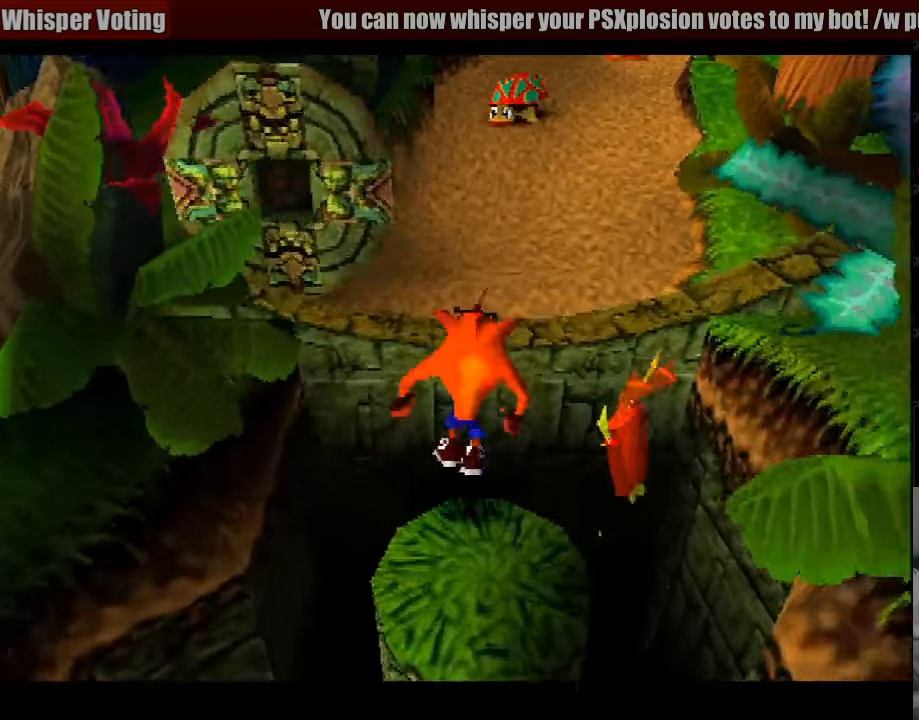
{"buttons": ["CROSS", "DPAD_UP", "DPAD_RIGHT"], "events": [[417, "DPAD_RIGHT", "down"]]}
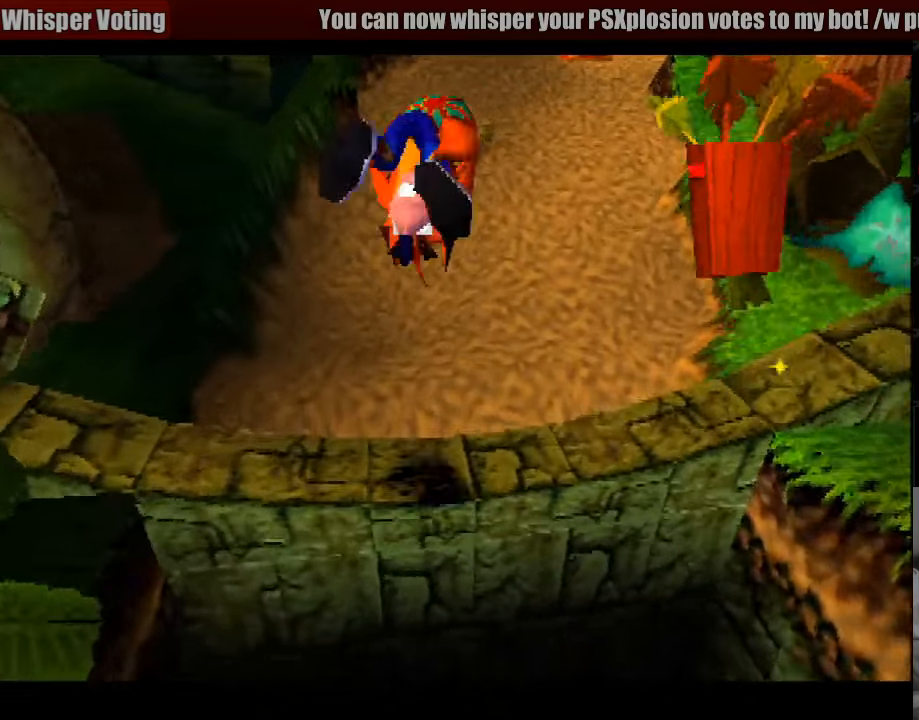
{"buttons": ["DPAD_UP"], "events": [[33, "CROSS", "up"], [50, "DPAD_RIGHT", "up"]]}
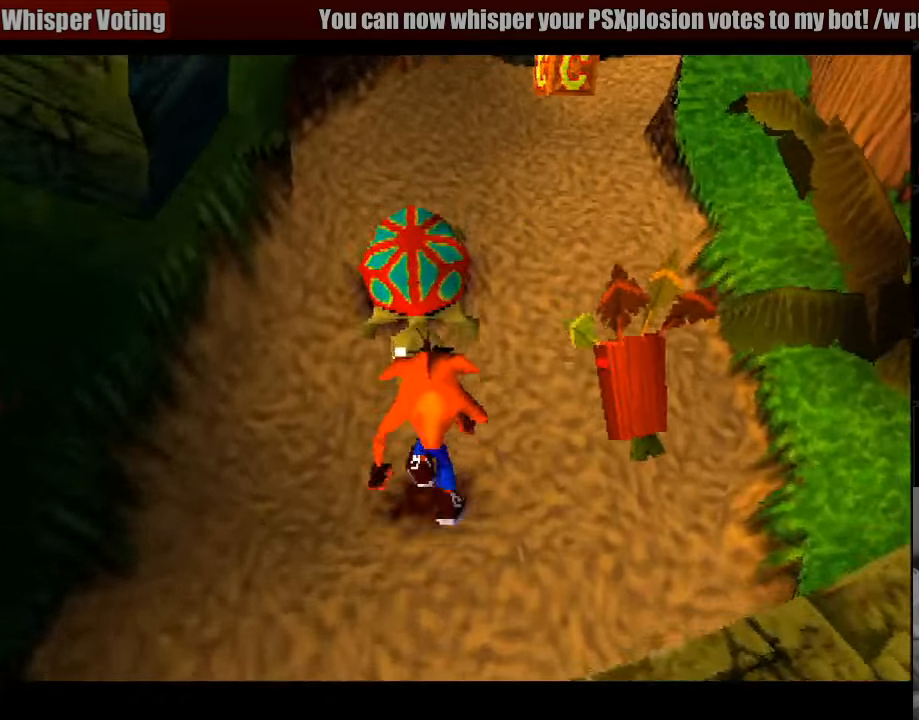
{"buttons": ["DPAD_UP"], "events": [[33, "SQUARE", "down"], [500, "SQUARE", "up"]]}
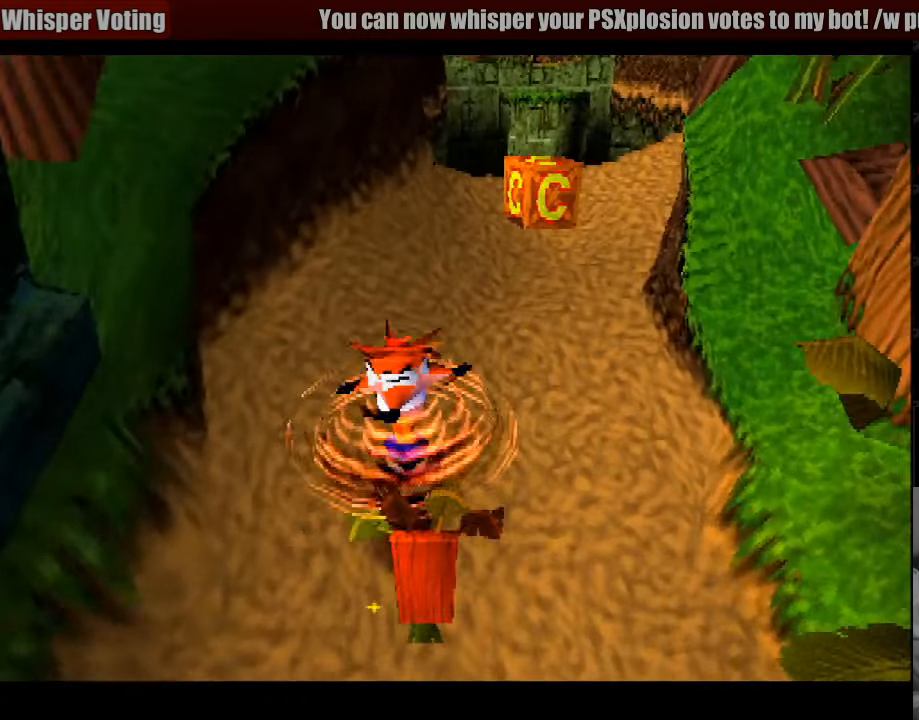
{"buttons": ["DPAD_UP"], "events": [[117, "DPAD_RIGHT", "down"], [300, "DPAD_RIGHT", "up"]]}
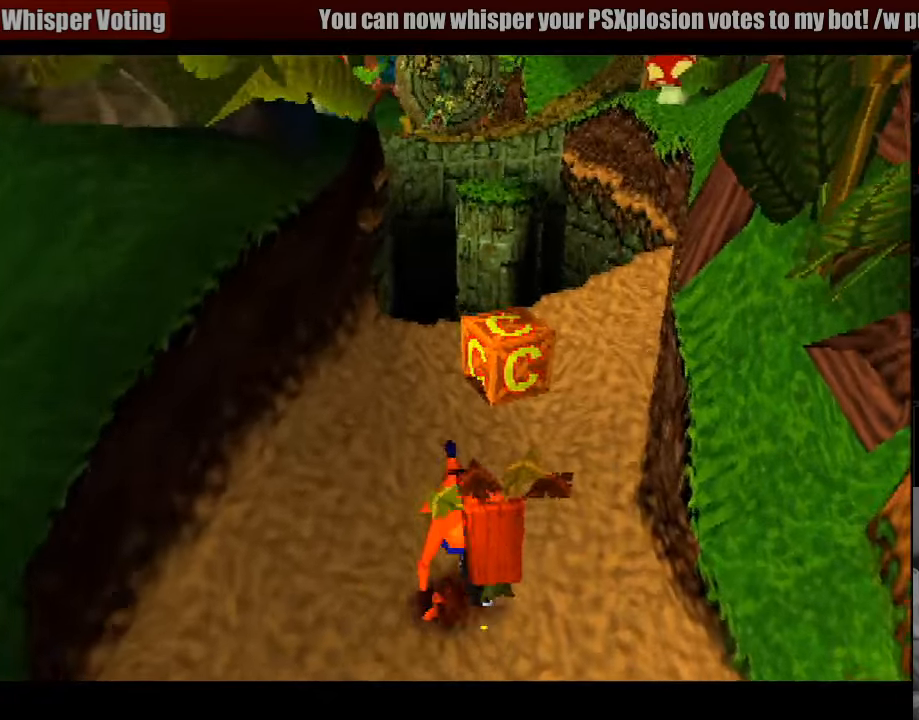
{"buttons": ["DPAD_DOWN"], "events": [[67, "DPAD_RIGHT", "down"], [117, "SQUARE", "down"], [200, "DPAD_RIGHT", "up"], [283, "DPAD_UP", "up"], [317, "SQUARE", "up"], [500, "DPAD_DOWN", "down"]]}
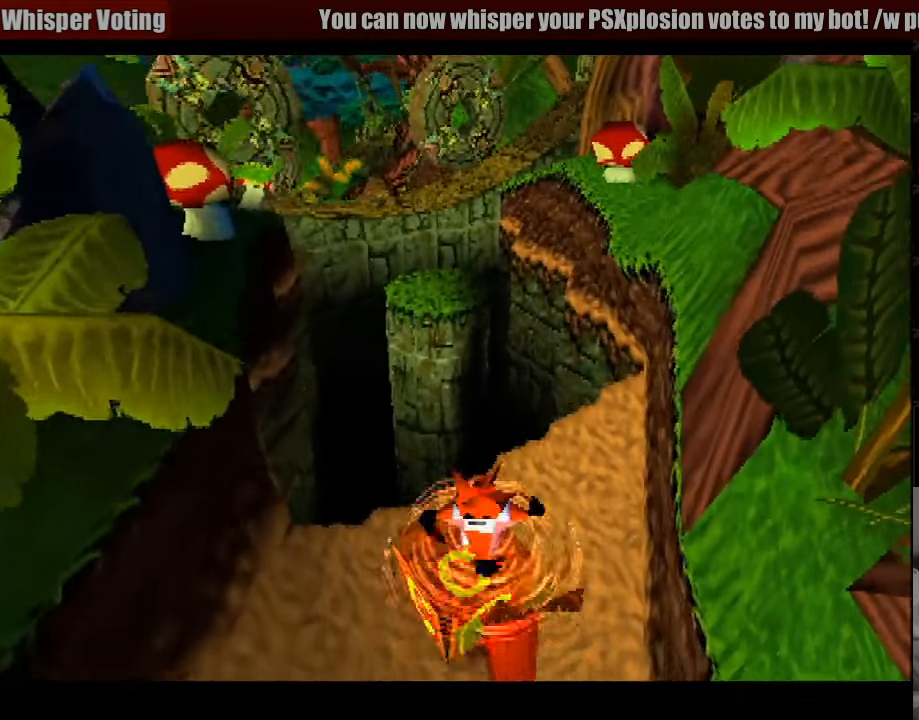
{"buttons": ["DPAD_UP"], "events": [[200, "DPAD_DOWN", "up"], [433, "DPAD_UP", "down"]]}
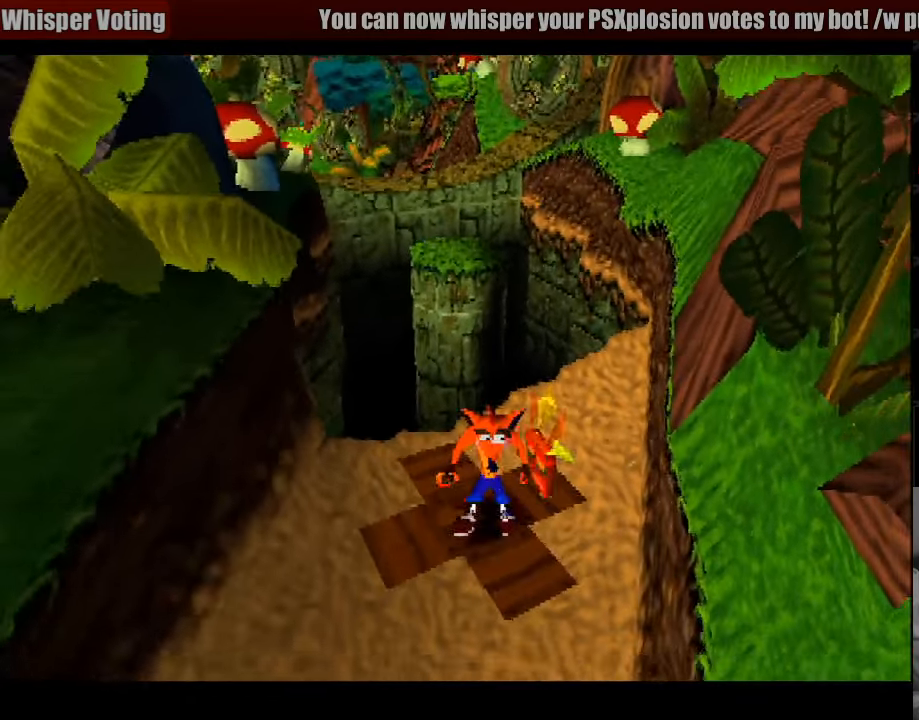
{"buttons": [], "events": [[67, "DPAD_UP", "up"]]}
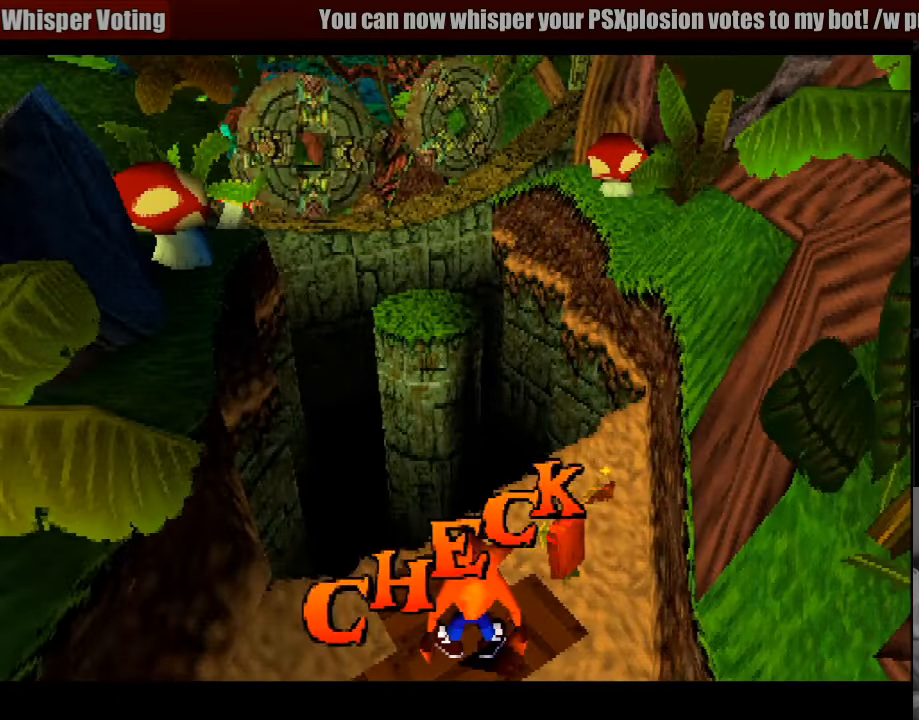
{"buttons": [], "events": []}
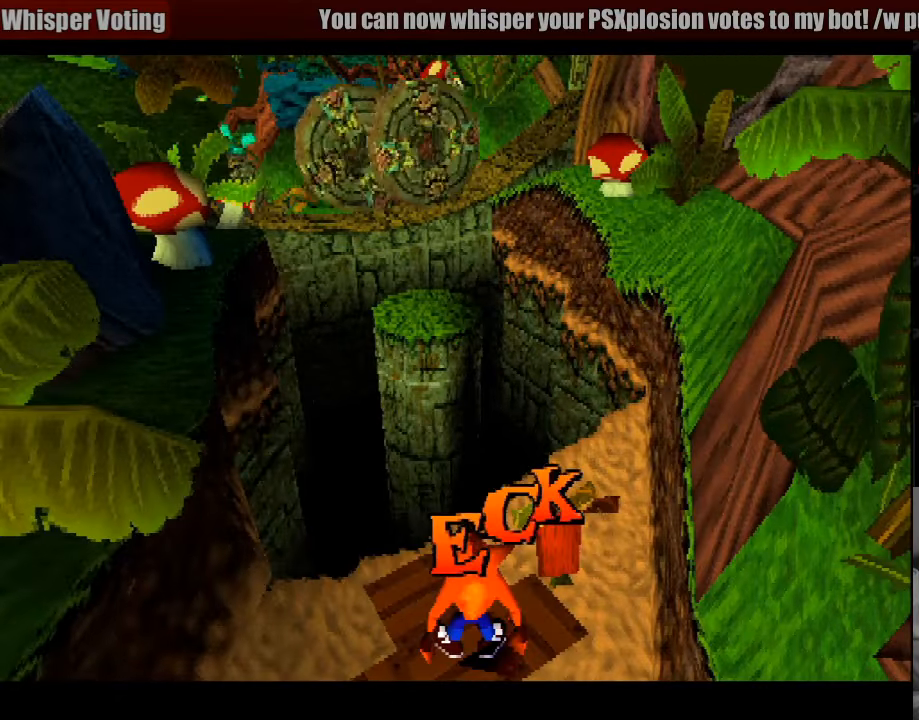
{"buttons": [], "events": []}
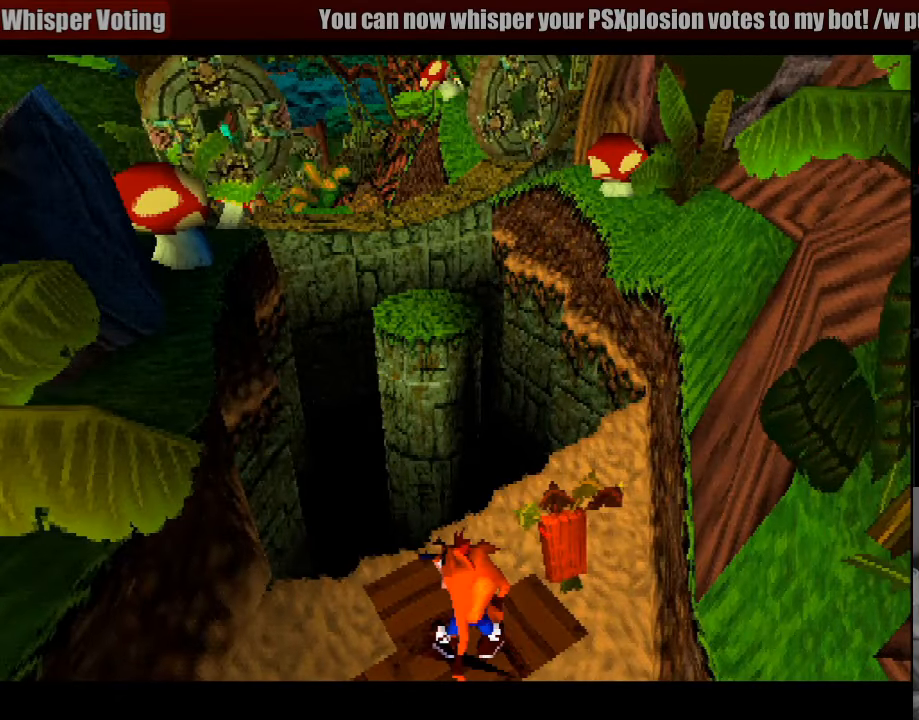
{"buttons": [], "events": []}
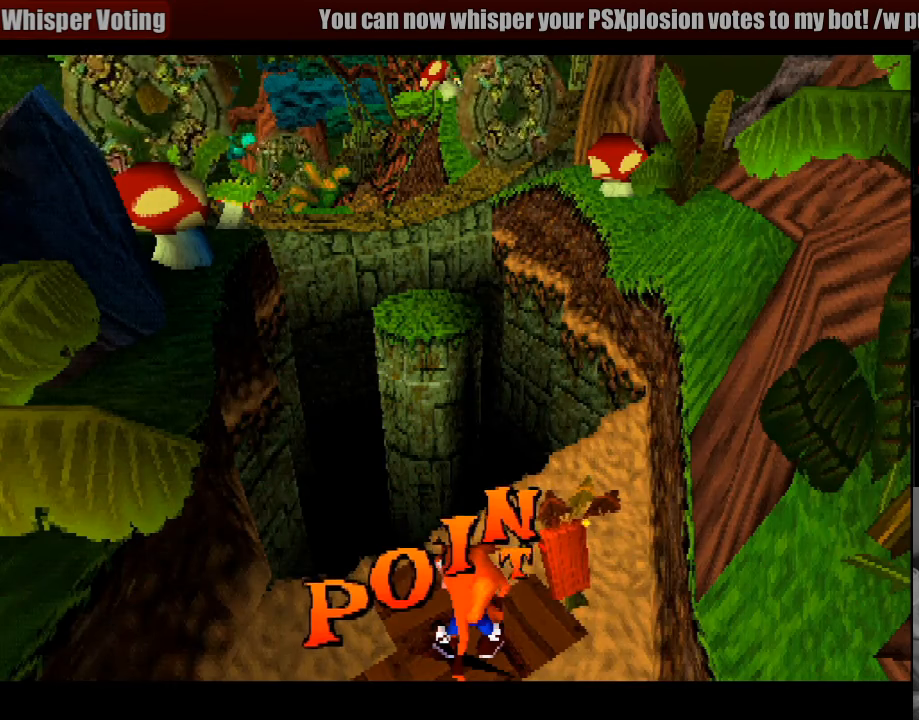
{"buttons": ["CROSS", "DPAD_UP"], "events": [[67, "DPAD_UP", "down"], [383, "CROSS", "down"]]}
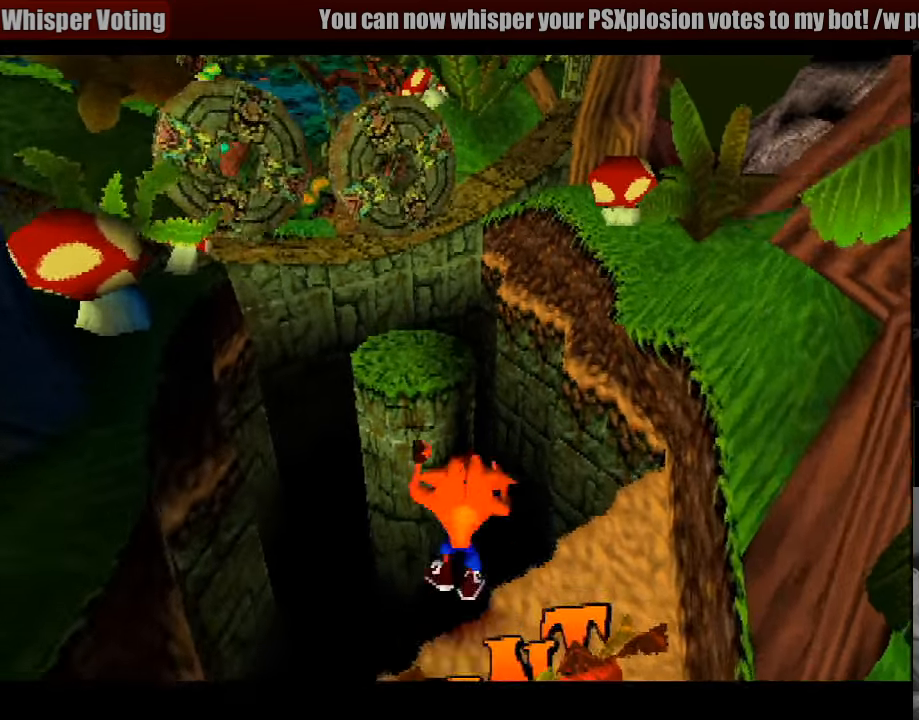
{"buttons": ["CROSS", "DPAD_UP"], "events": [[50, "CIRCLE", "down"], [67, "CIRCLE", "up"], [150, "DPAD_LEFT", "down"], [283, "DPAD_LEFT", "up"]]}
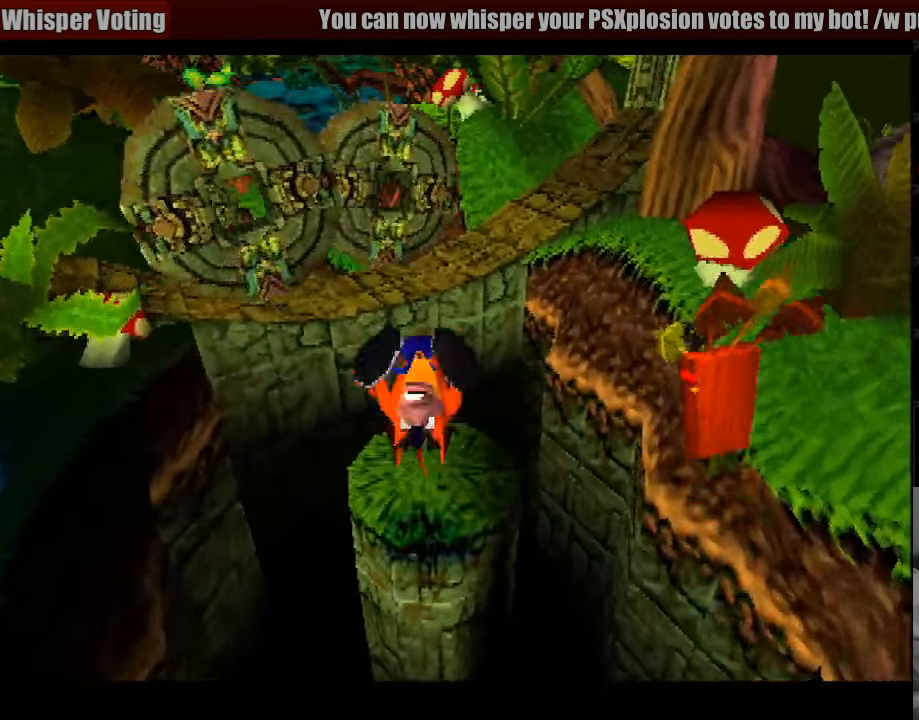
{"buttons": ["CROSS", "DPAD_UP"], "events": [[17, "DPAD_UP", "up"], [33, "DPAD_UP", "down"], [83, "CROSS", "up"], [250, "CROSS", "down"], [300, "DPAD_LEFT", "down"], [350, "DPAD_LEFT", "up"]]}
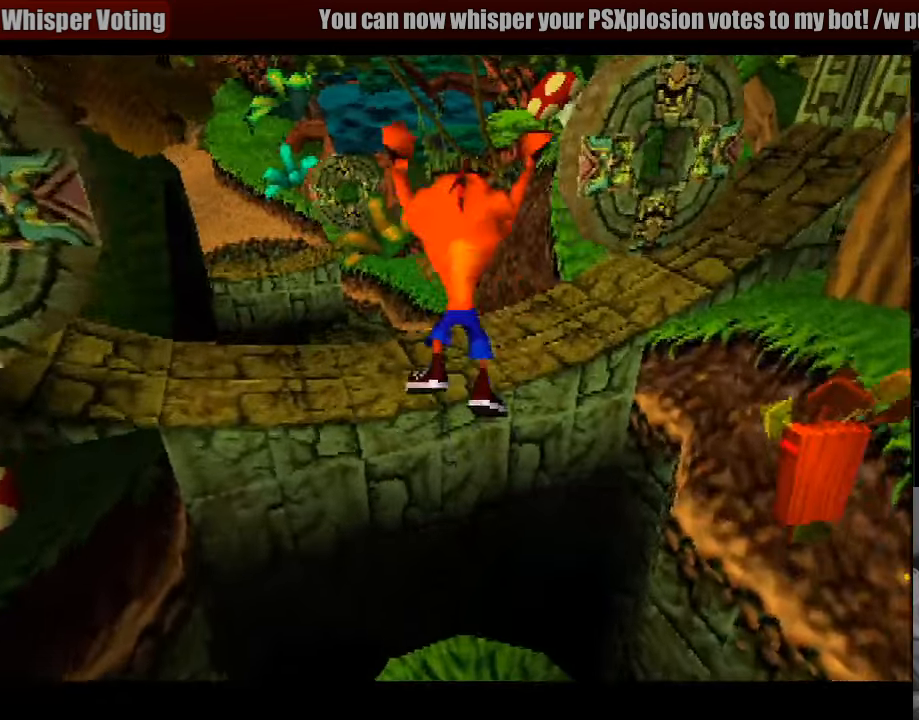
{"buttons": ["DPAD_UP"], "events": [[283, "DPAD_LEFT", "down"], [333, "CROSS", "up"], [417, "DPAD_LEFT", "up"]]}
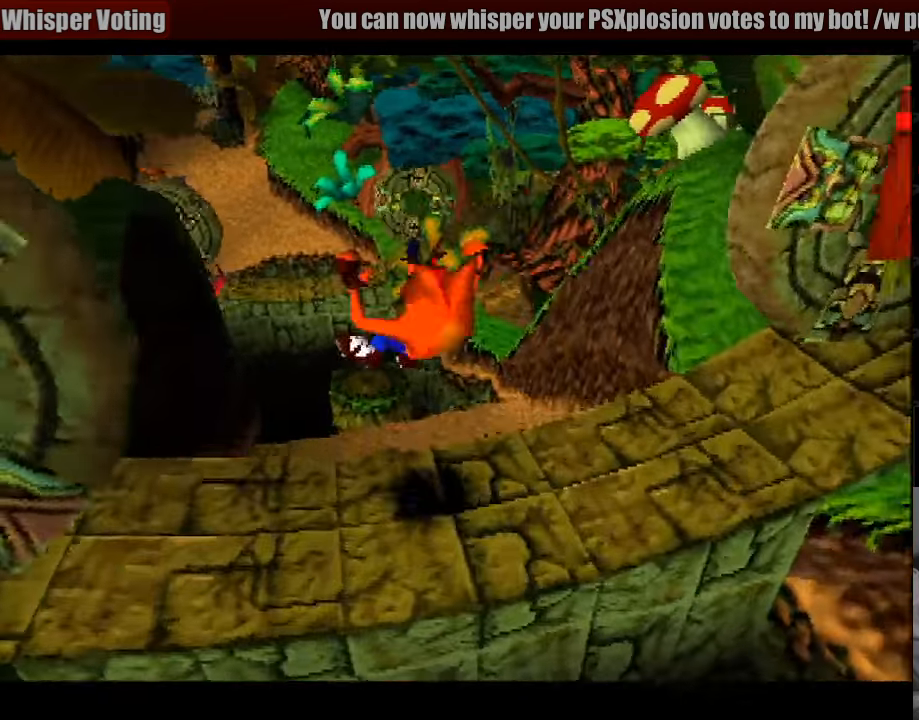
{"buttons": [], "events": [[200, "CROSS", "down"], [267, "CROSS", "up"], [400, "DPAD_UP", "up"]]}
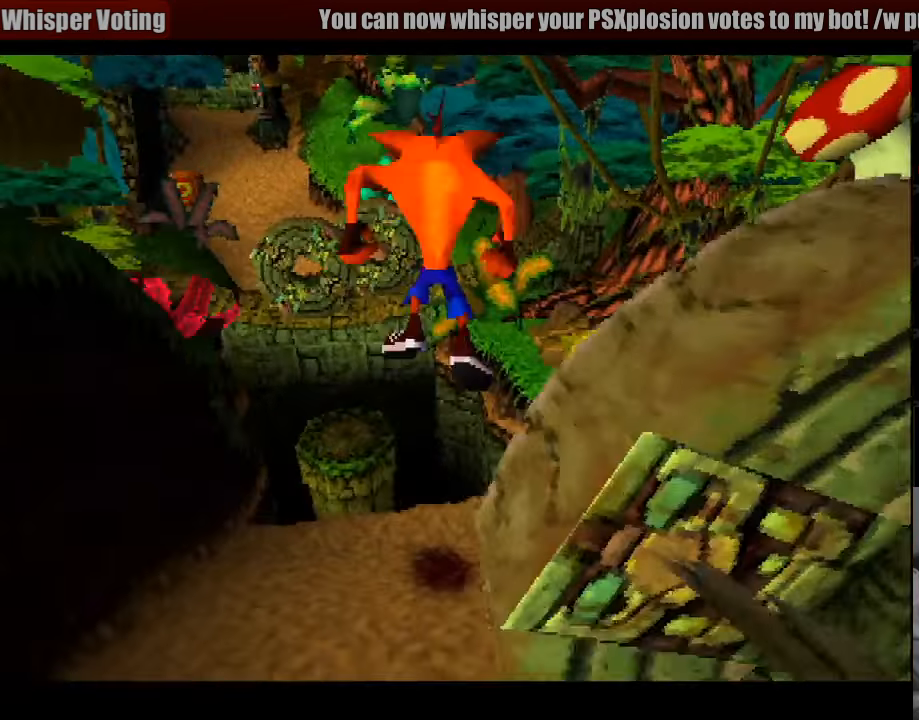
{"buttons": [], "events": []}
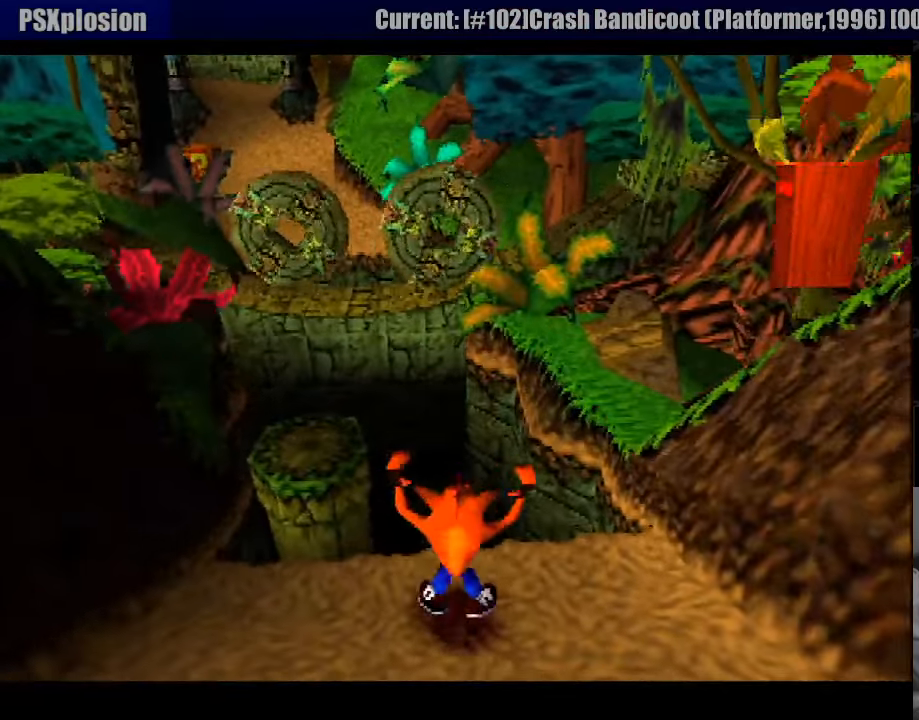
{"buttons": ["DPAD_UP"], "events": [[17, "DPAD_LEFT", "down"], [117, "DPAD_LEFT", "up"], [417, "DPAD_UP", "down"]]}
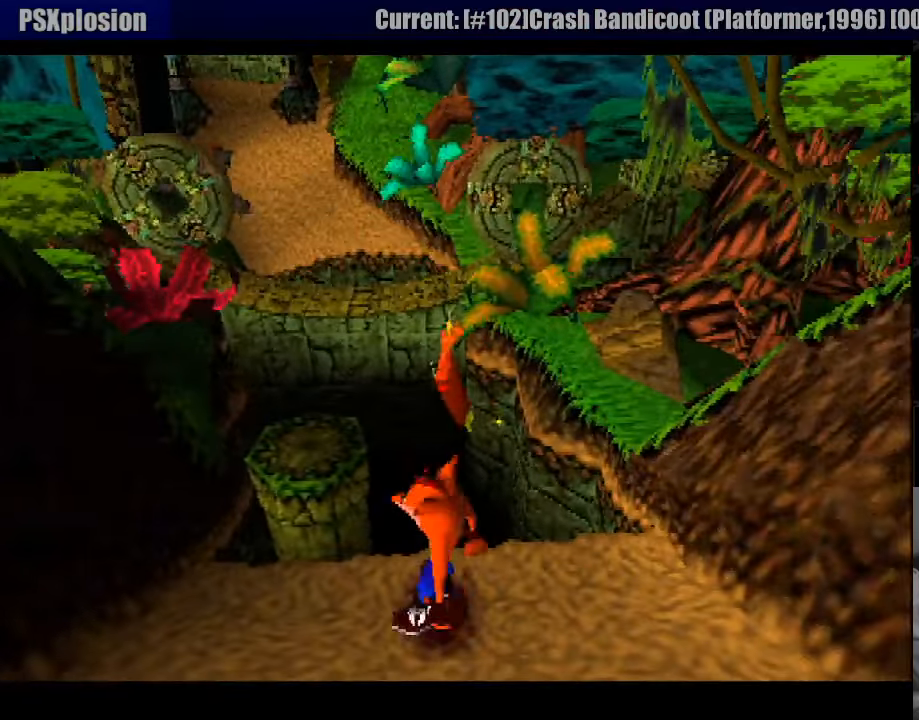
{"buttons": ["DPAD_UP", "DPAD_LEFT"], "events": [[150, "CROSS", "down"], [317, "CROSS", "up"], [483, "DPAD_LEFT", "down"]]}
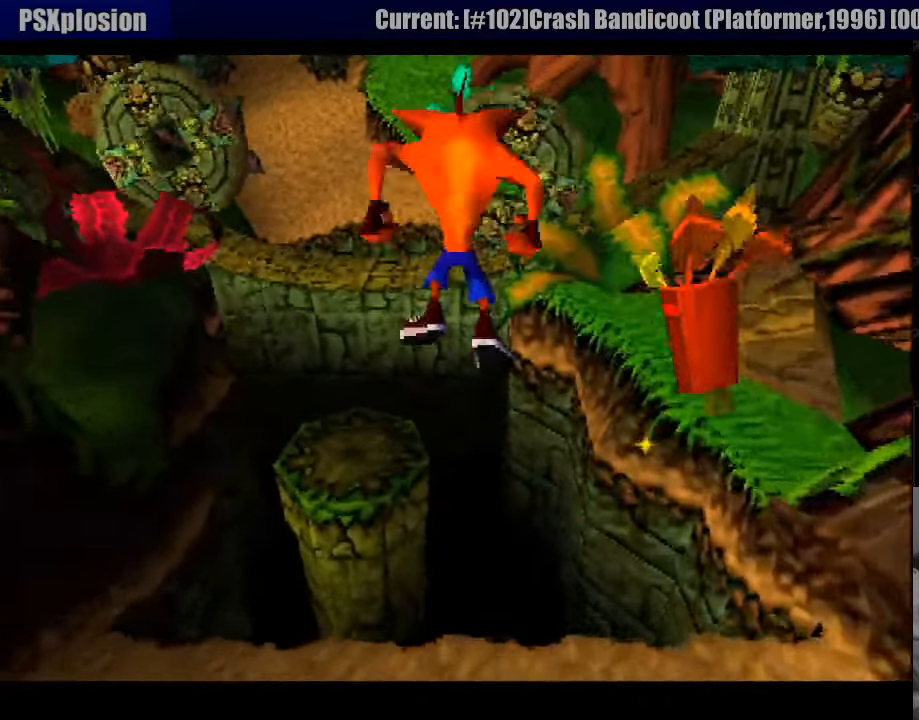
{"buttons": [], "events": [[50, "DPAD_LEFT", "up"], [83, "DPAD_UP", "up"], [383, "DPAD_RIGHT", "down"], [417, "DPAD_RIGHT", "up"]]}
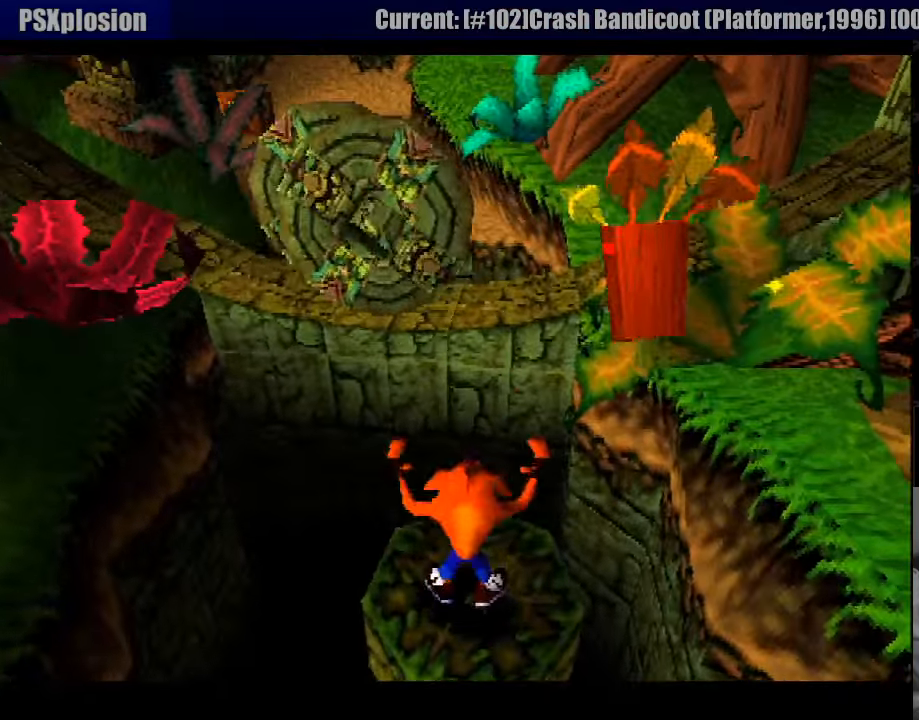
{"buttons": [], "events": []}
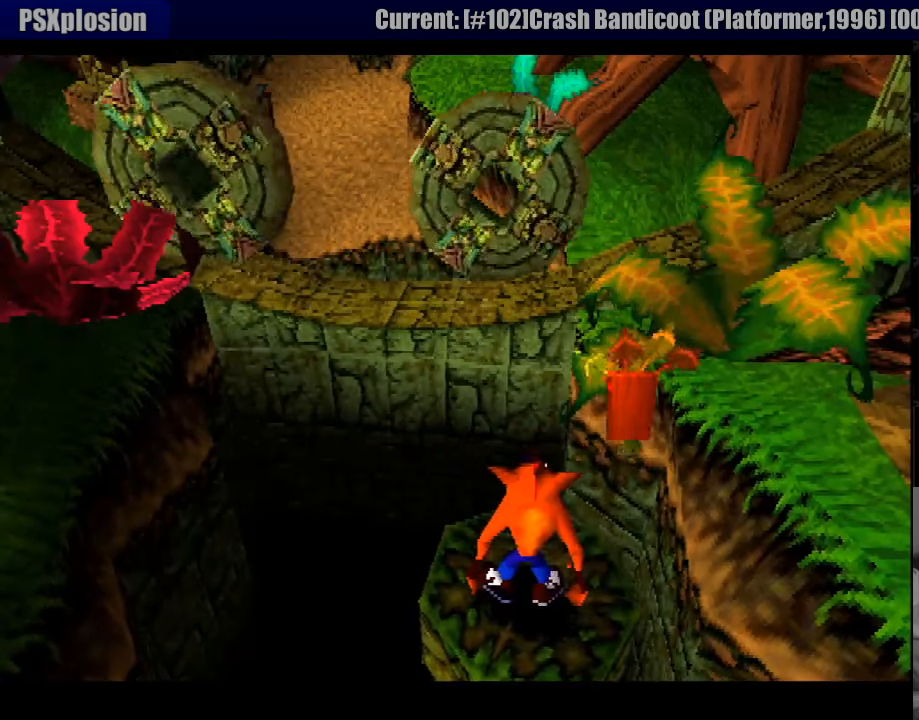
{"buttons": [], "events": []}
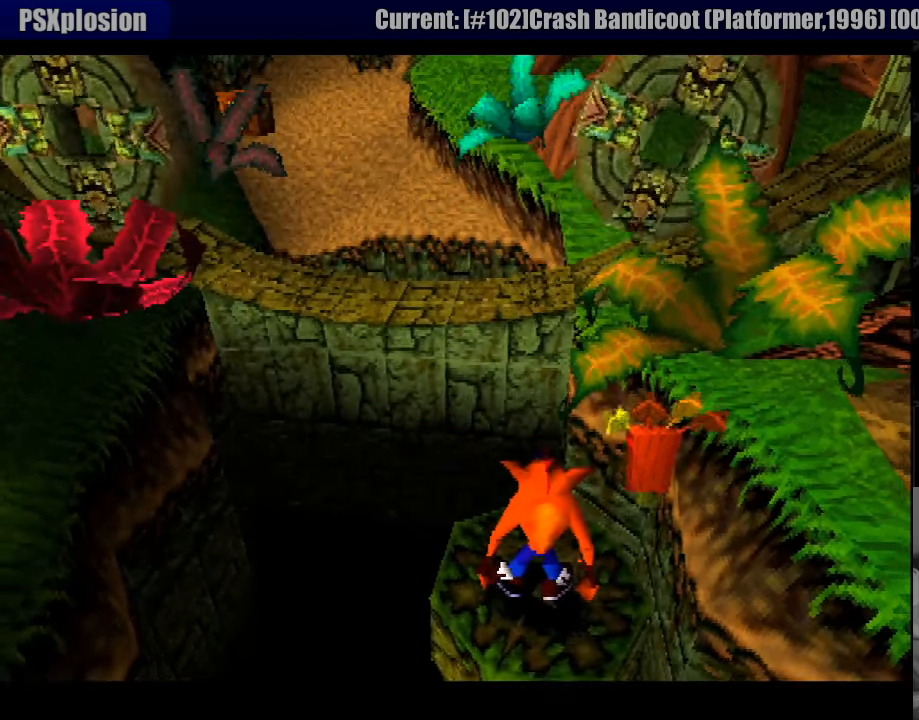
{"buttons": [], "events": []}
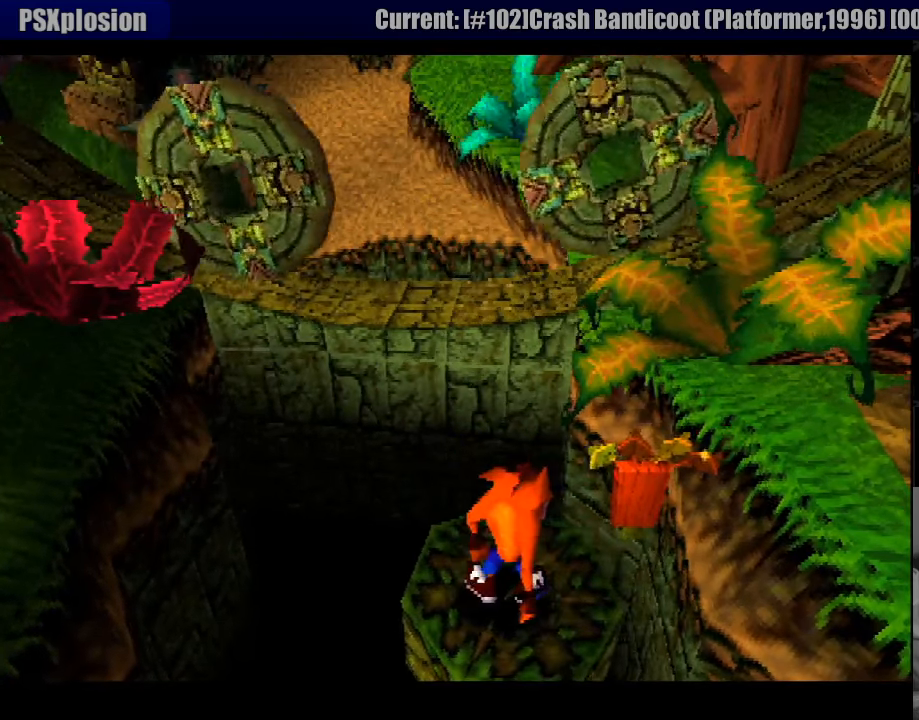
{"buttons": ["CROSS", "DPAD_UP"], "events": [[16, "DPAD_LEFT", "down"], [16, "DPAD_UP", "down"], [183, "DPAD_LEFT", "up"], [316, "CROSS", "down"], [416, "DPAD_LEFT", "down"], [466, "DPAD_LEFT", "up"]]}
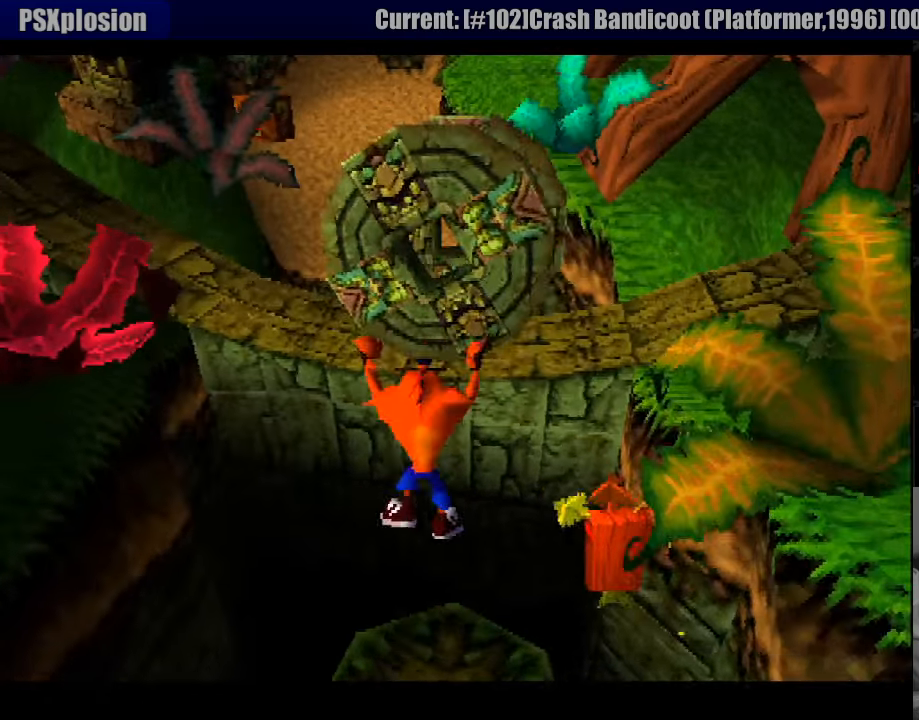
{"buttons": ["DPAD_UP"], "events": [[316, "CROSS", "up"]]}